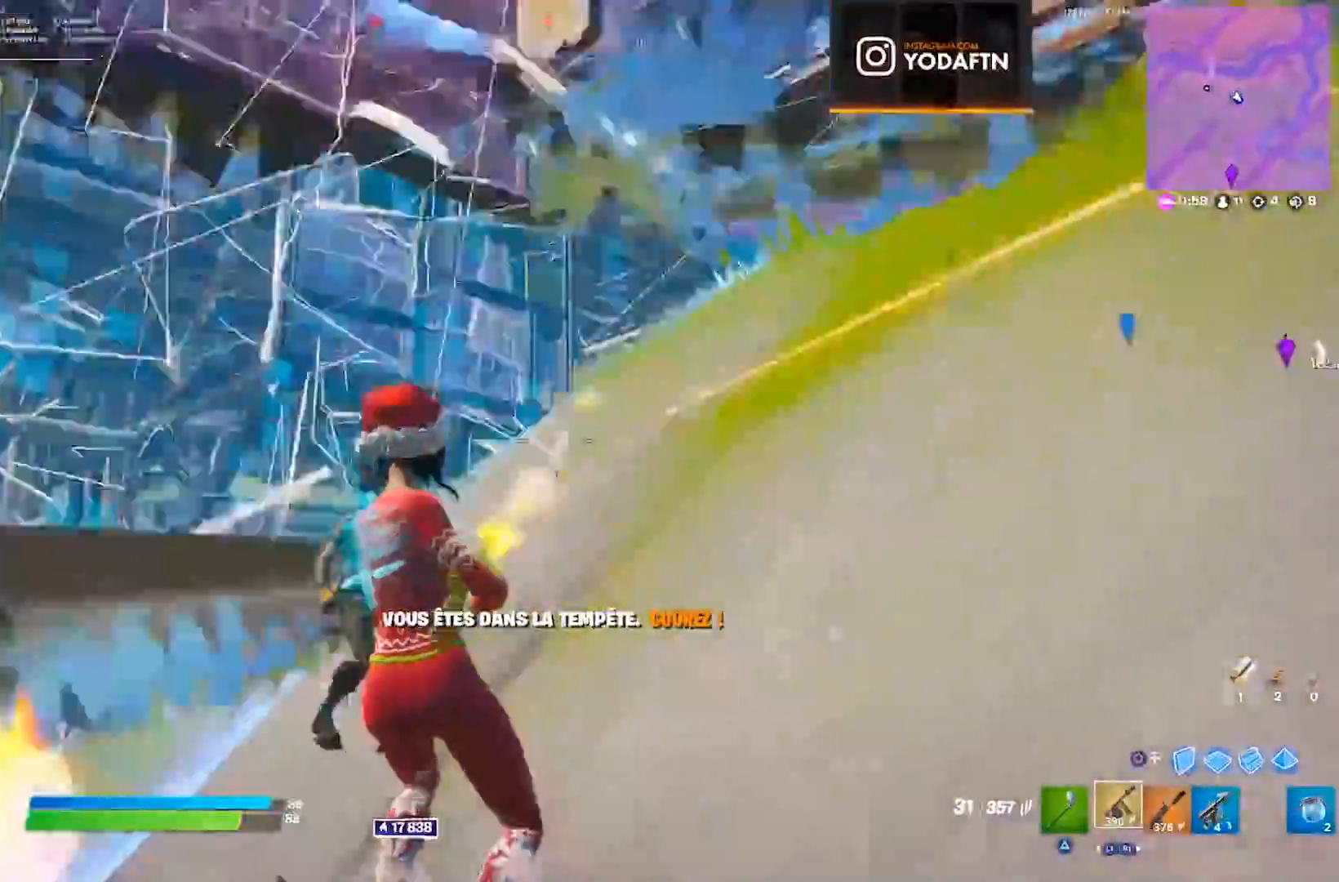
Gameplay with a controller (PlayStation layout); each line is a JSON object with the inputs held at the frame after it. "events" lists button and stick changes between this image and that frame as [ms after this image, input, new state], when the widget could be followed in between. Not read: L1 R1 SELECT.
{"buttons": ["R2"], "left_stick": "up", "right_stick": "left"}
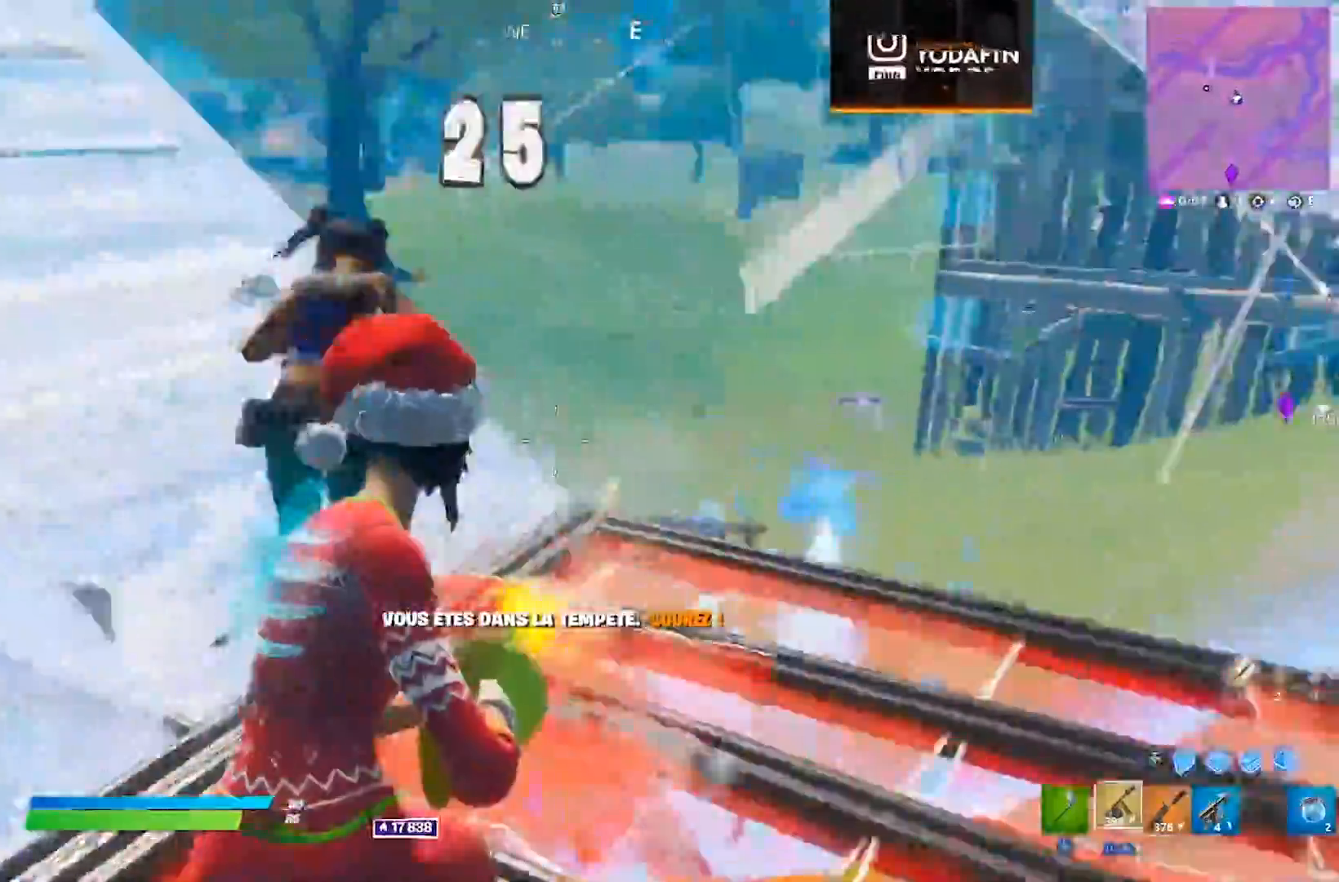
{"buttons": ["R2"], "left_stick": "up-right", "right_stick": "right", "events": [[117, "right_stick", "up-left"], [333, "right_stick", "right"], [467, "left_stick", "up-right"]]}
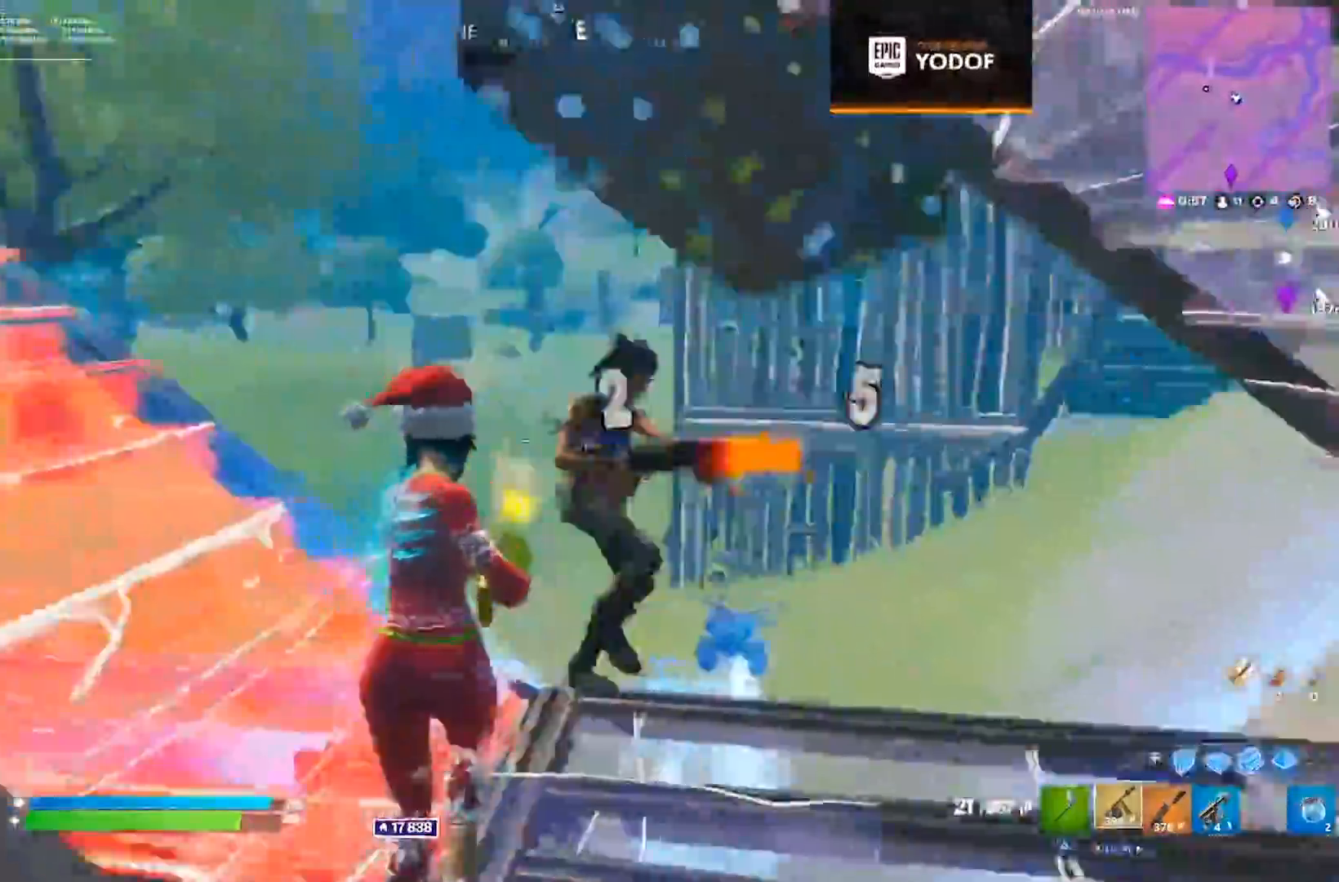
{"buttons": ["R2"], "left_stick": "right", "right_stick": "down-left", "events": [[133, "right_stick", "up-left"], [233, "right_stick", "down-left"], [450, "left_stick", "right"]]}
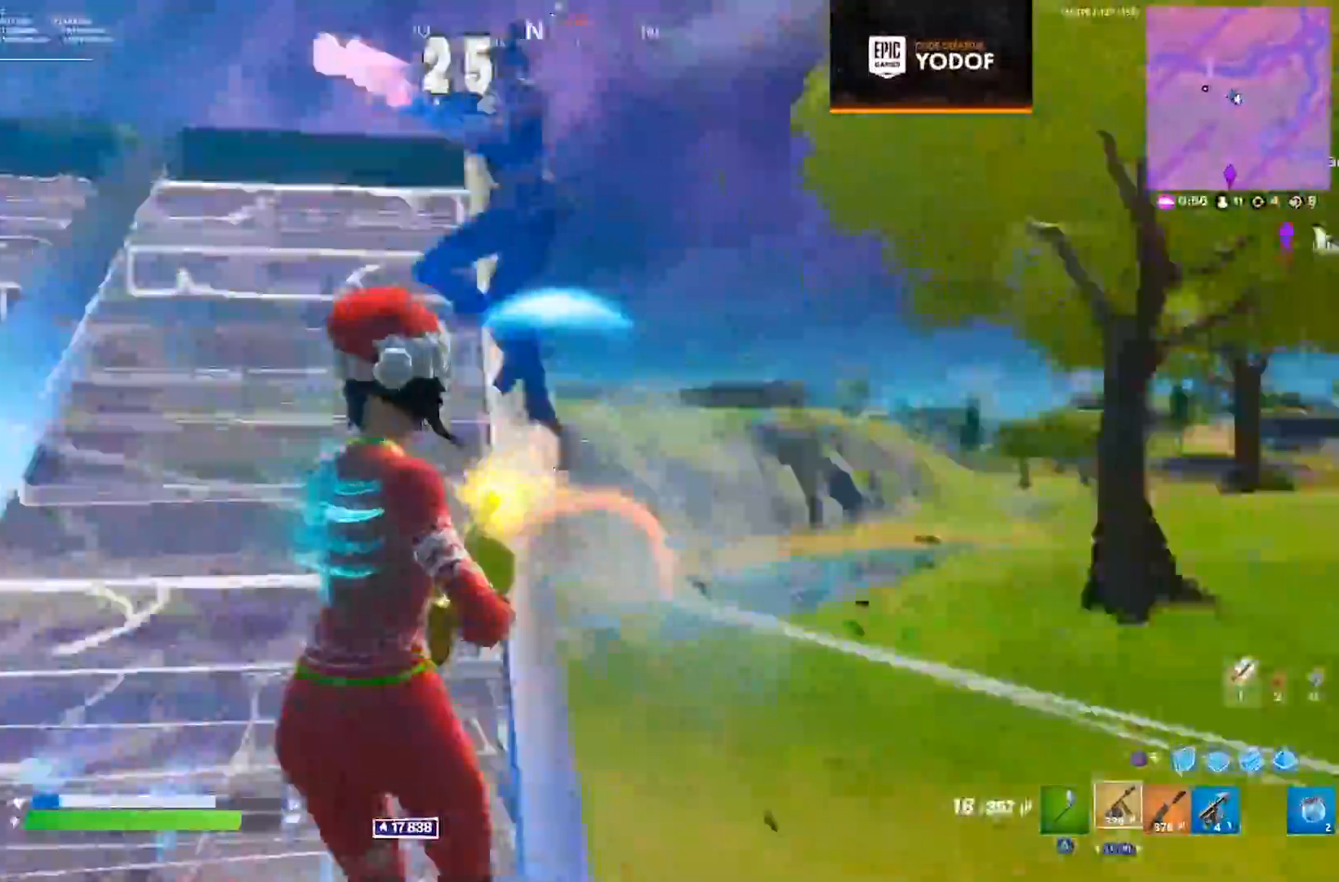
{"buttons": ["R2"], "left_stick": "up-right", "right_stick": "left", "events": [[50, "right_stick", "up-left"], [133, "right_stick", "up"], [283, "right_stick", "up-left"], [400, "left_stick", "up-right"], [483, "right_stick", "left"]]}
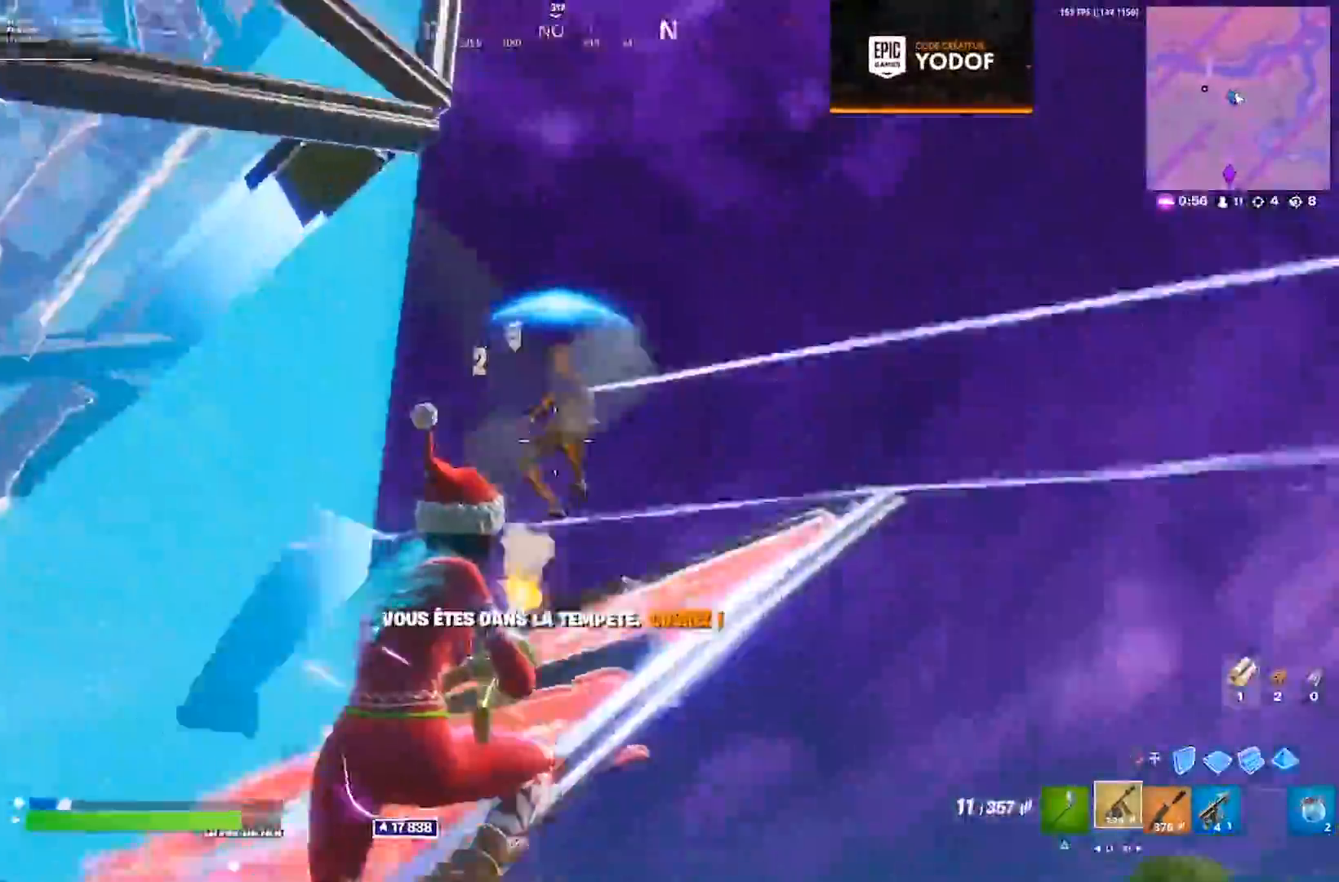
{"buttons": [], "left_stick": "up", "right_stick": "right", "events": [[100, "right_stick", "center"], [267, "R2", "up"], [300, "right_stick", "down-right"], [317, "left_stick", "up"], [383, "right_stick", "right"]]}
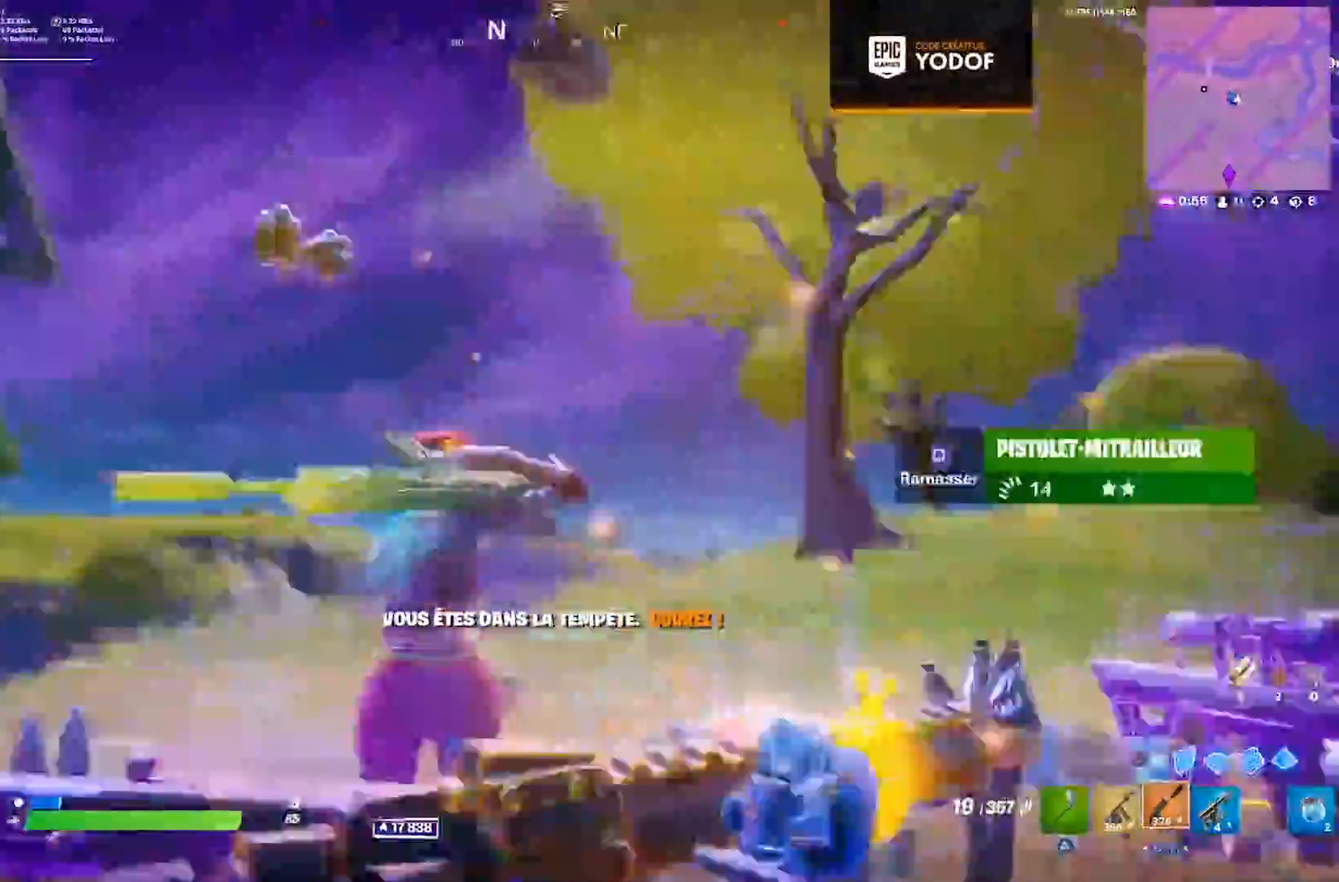
{"buttons": [], "left_stick": "up-right", "right_stick": "center"}
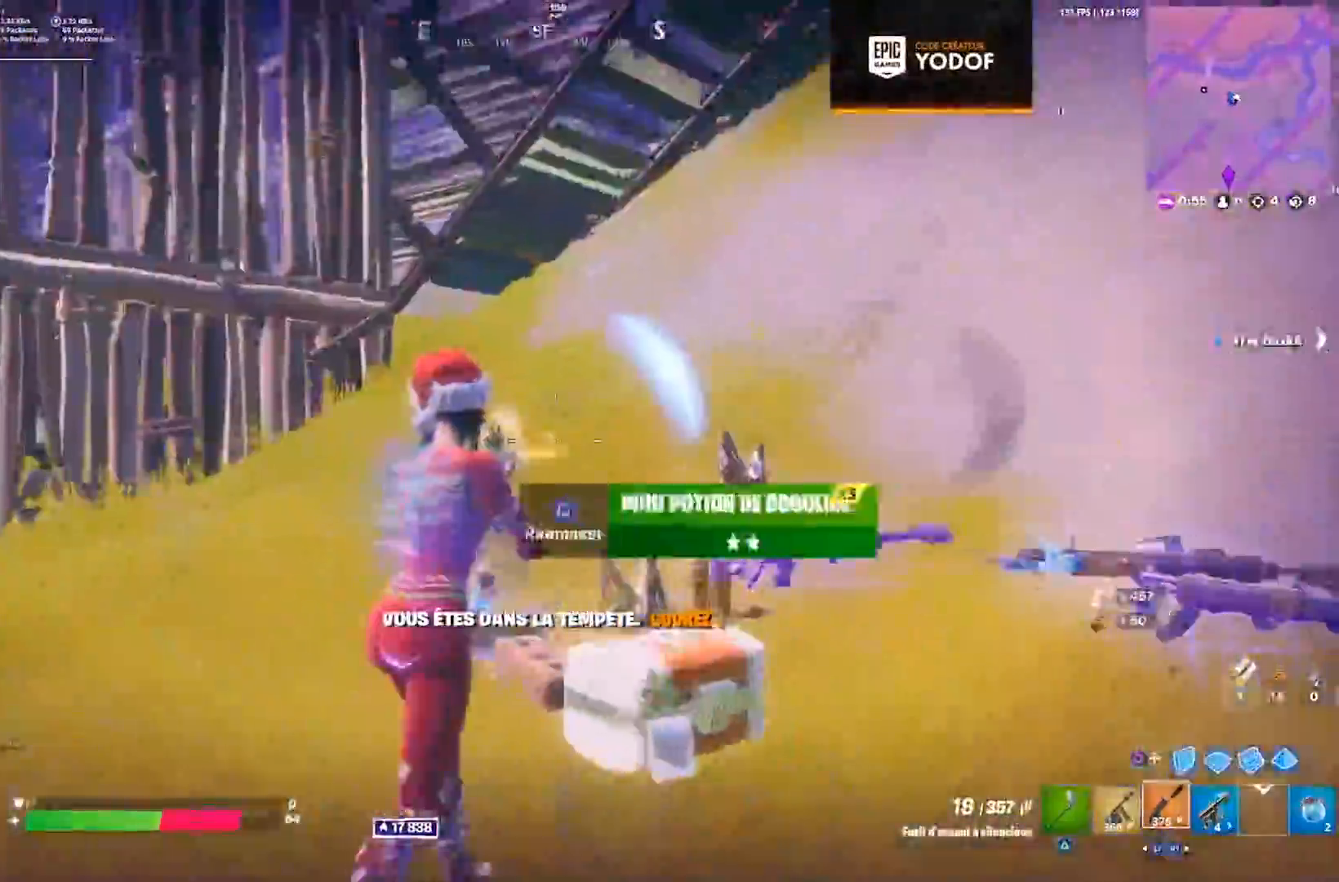
{"buttons": [], "left_stick": "up-right", "right_stick": "center", "events": [[50, "right_stick", "down-left"], [100, "CROSS", "down"], [150, "right_stick", "right"], [217, "CROSS", "up"], [450, "right_stick", "center"]]}
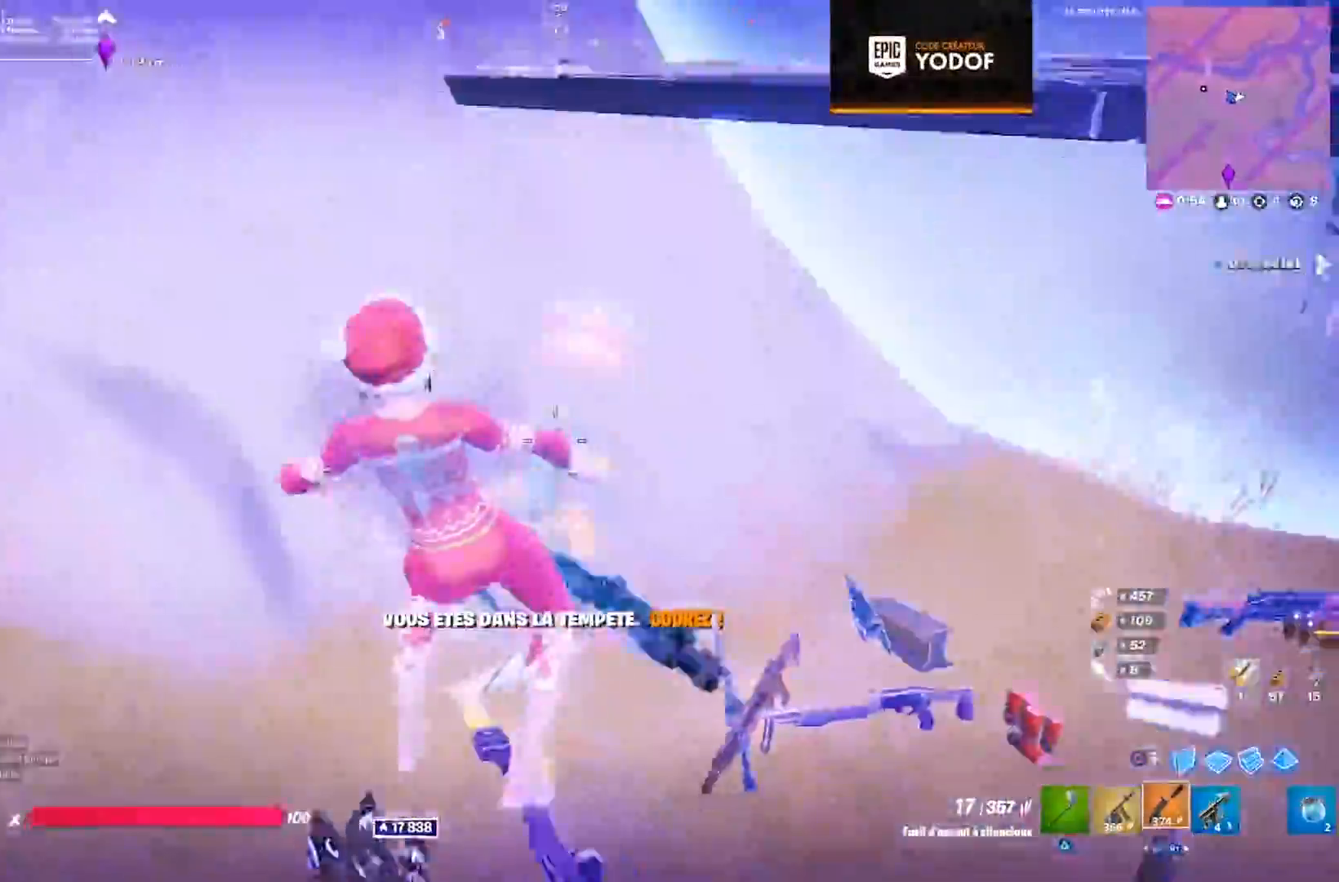
{"buttons": [], "left_stick": "center", "right_stick": "center", "events": [[167, "left_stick", "up"], [200, "right_stick", "right"], [267, "right_stick", "up-right"], [317, "left_stick", "center"], [400, "right_stick", "center"]]}
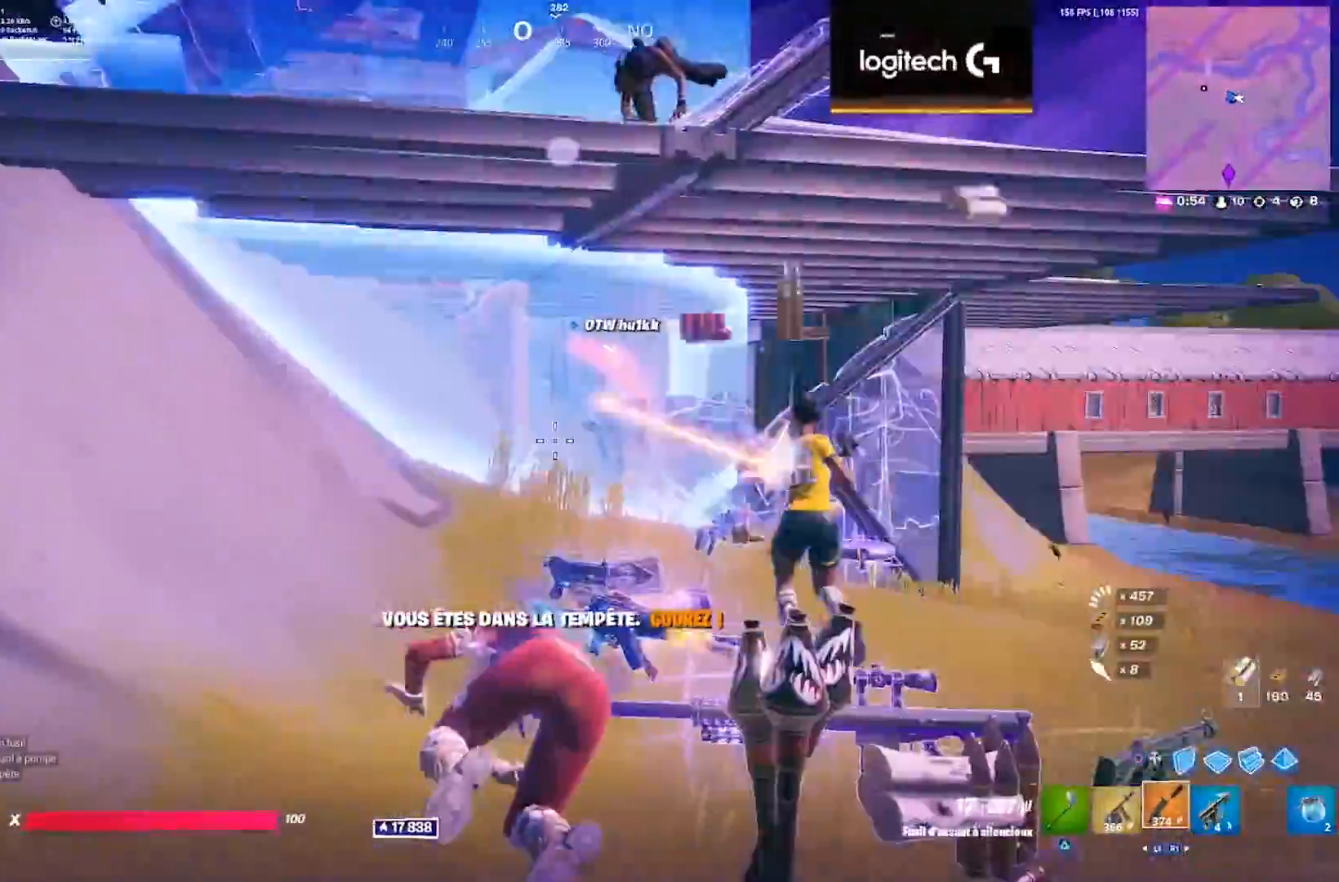
{"buttons": [], "left_stick": "up-right", "right_stick": "center", "events": [[17, "left_stick", "up-right"]]}
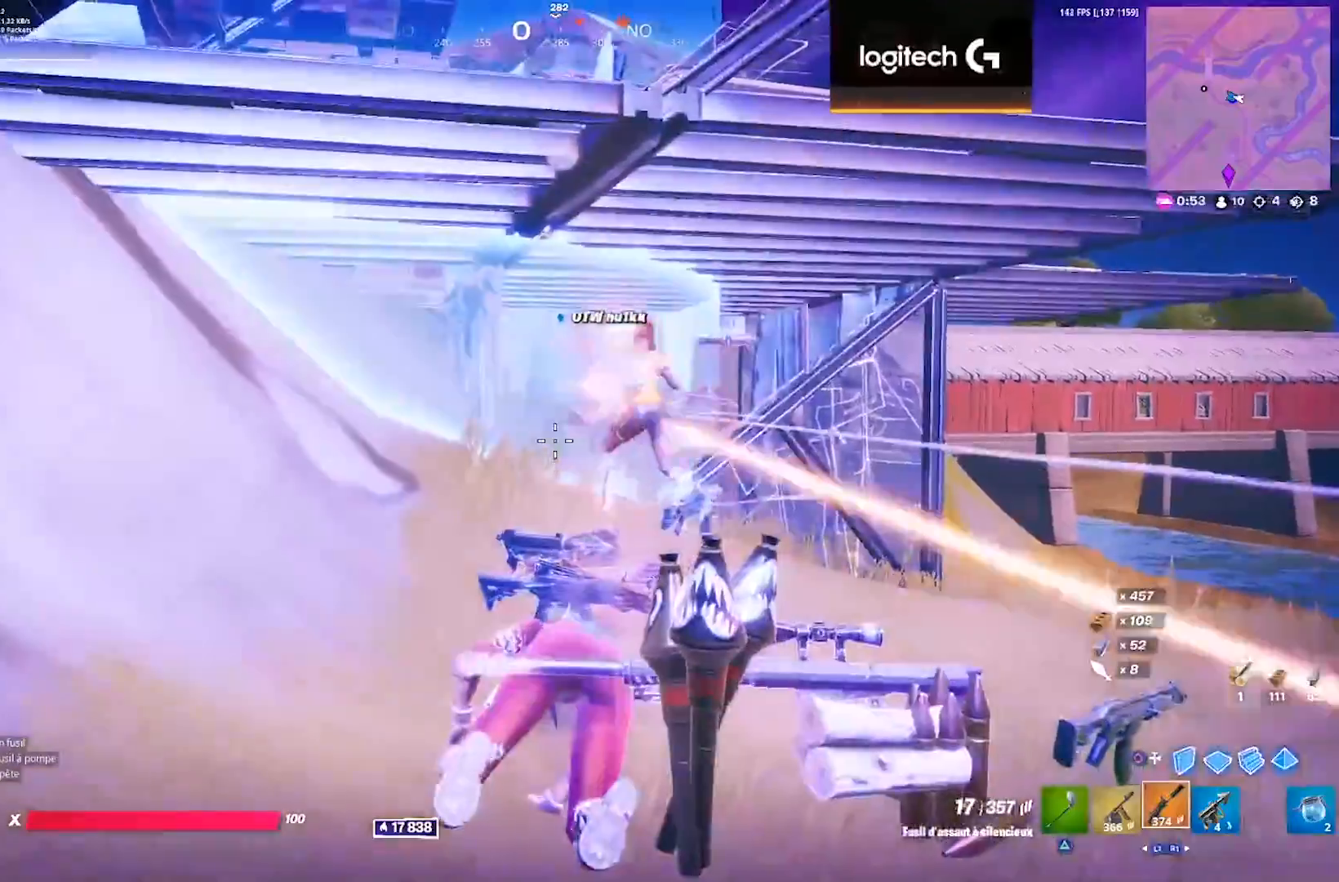
{"buttons": [], "left_stick": "up-right", "right_stick": "center", "events": []}
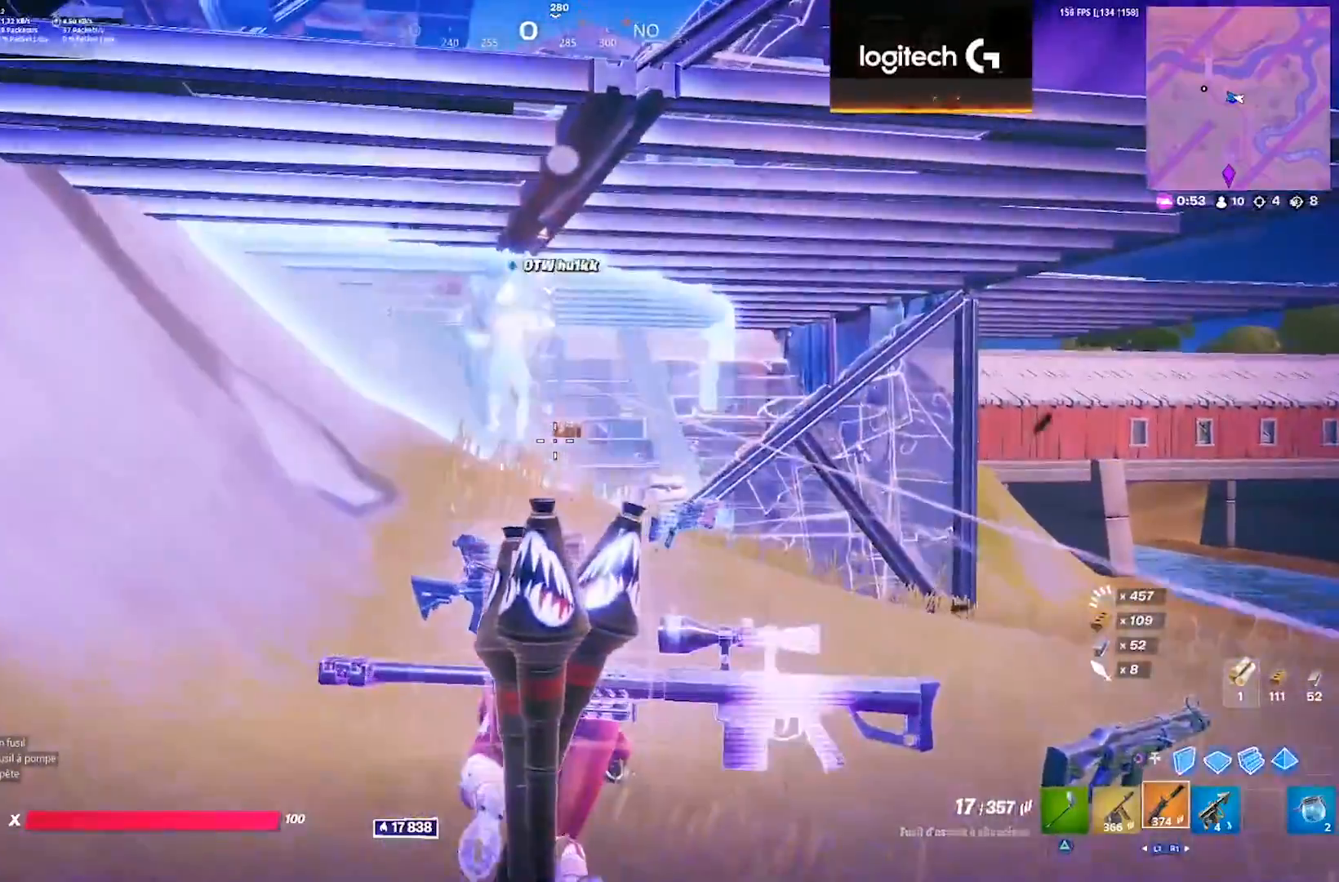
{"buttons": [], "left_stick": "up-right", "right_stick": "center", "events": []}
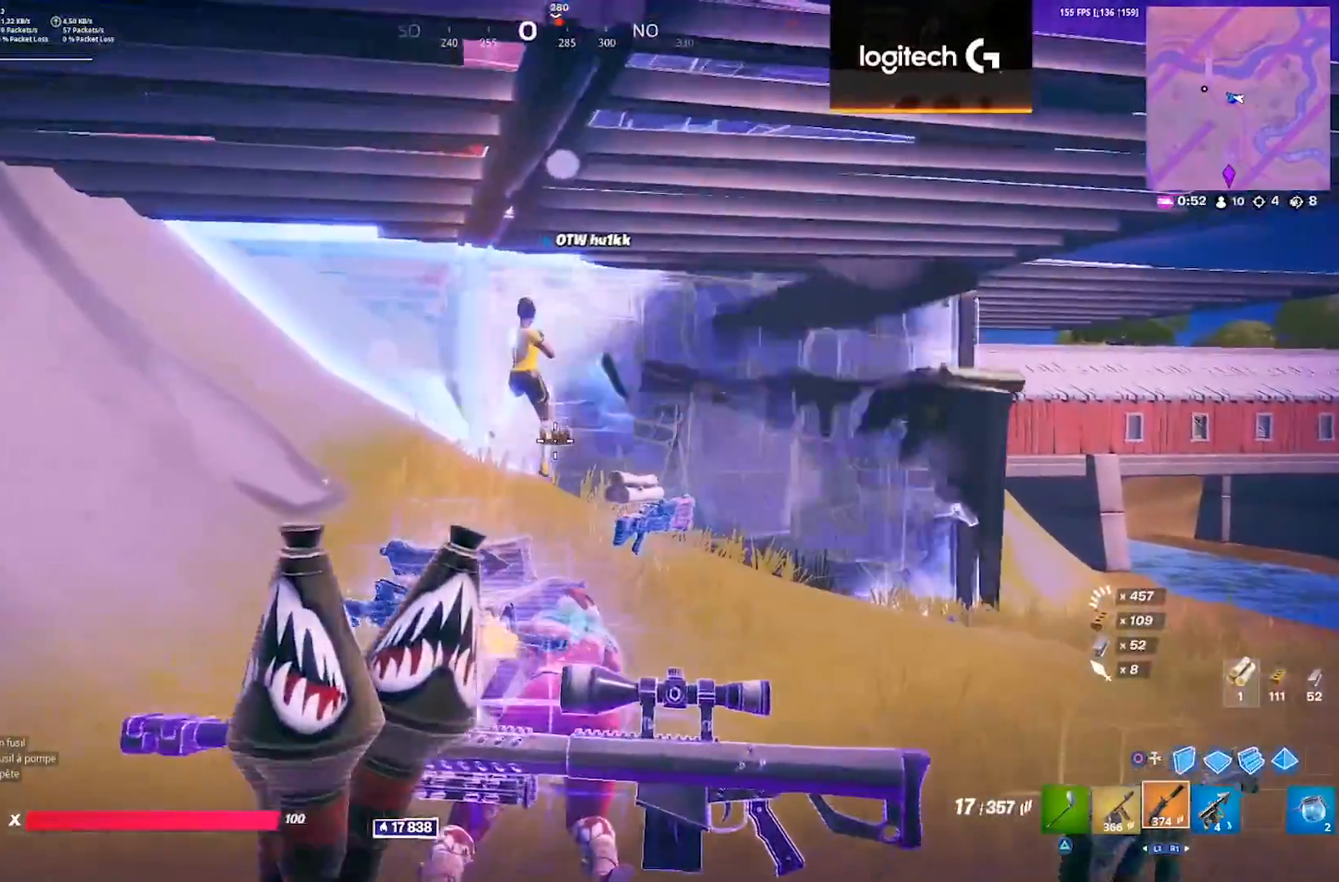
{"buttons": [], "left_stick": "up-right", "right_stick": "center", "events": []}
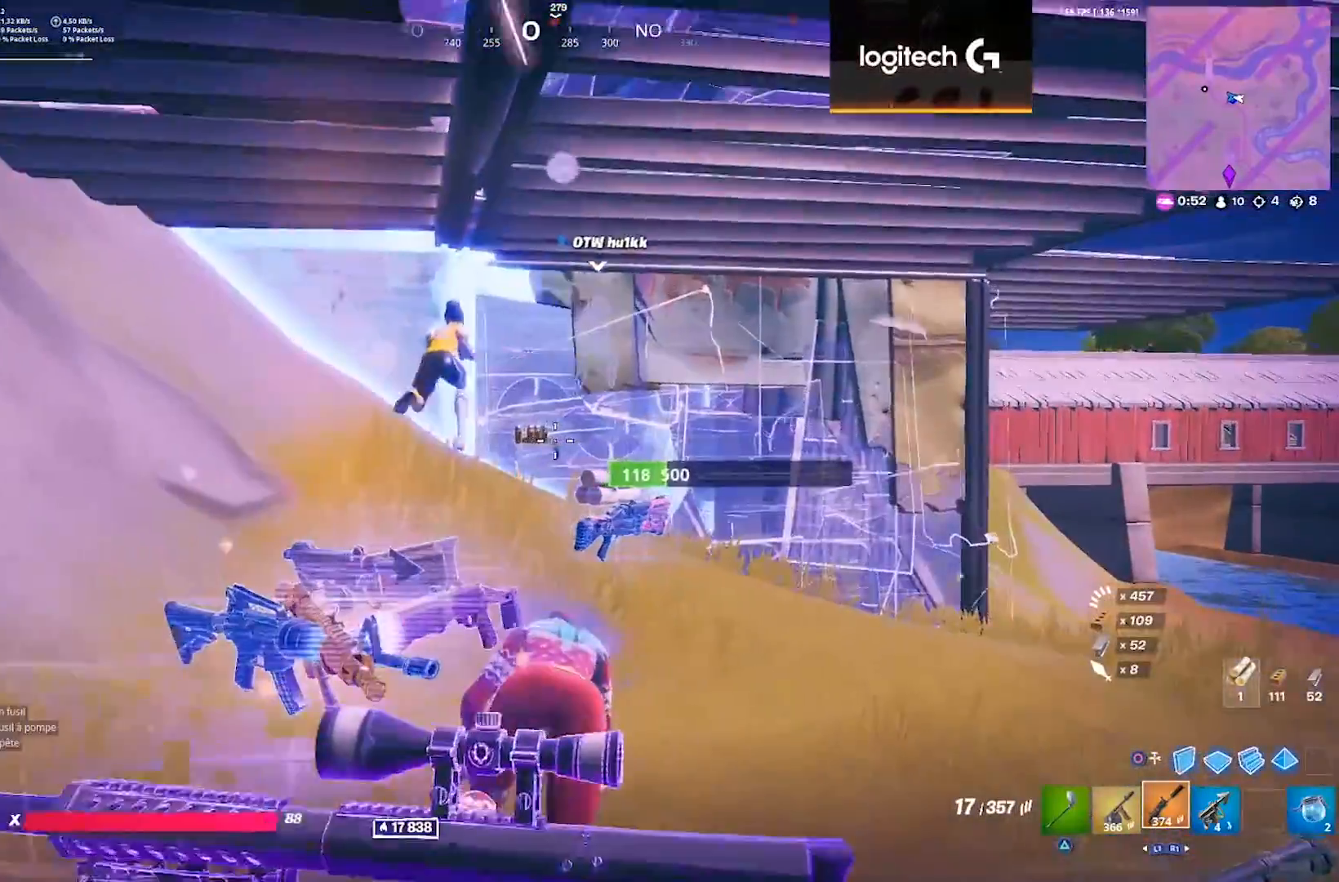
{"buttons": [], "left_stick": "up-right", "right_stick": "center", "events": []}
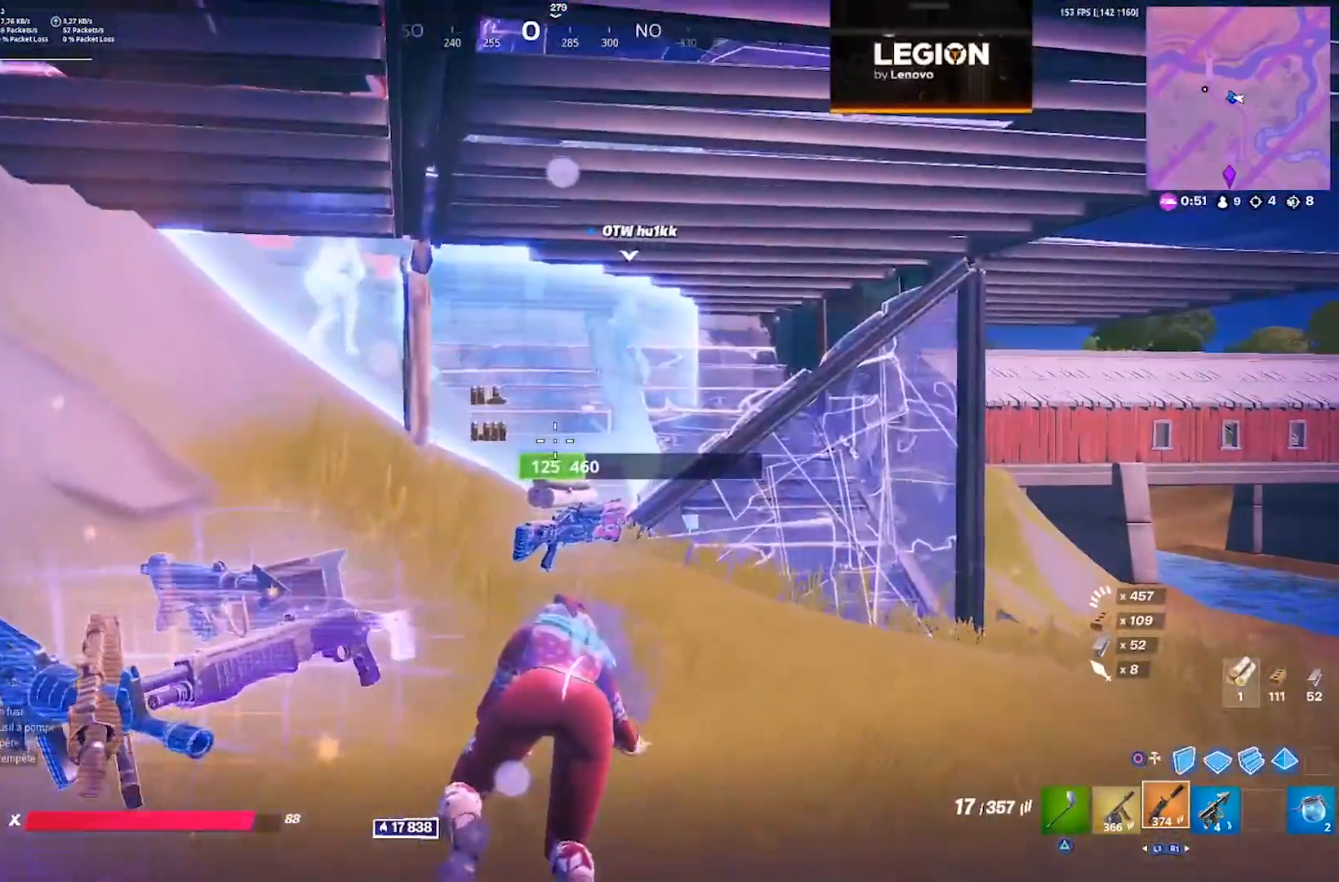
{"buttons": [], "left_stick": "up-right", "right_stick": "center", "events": []}
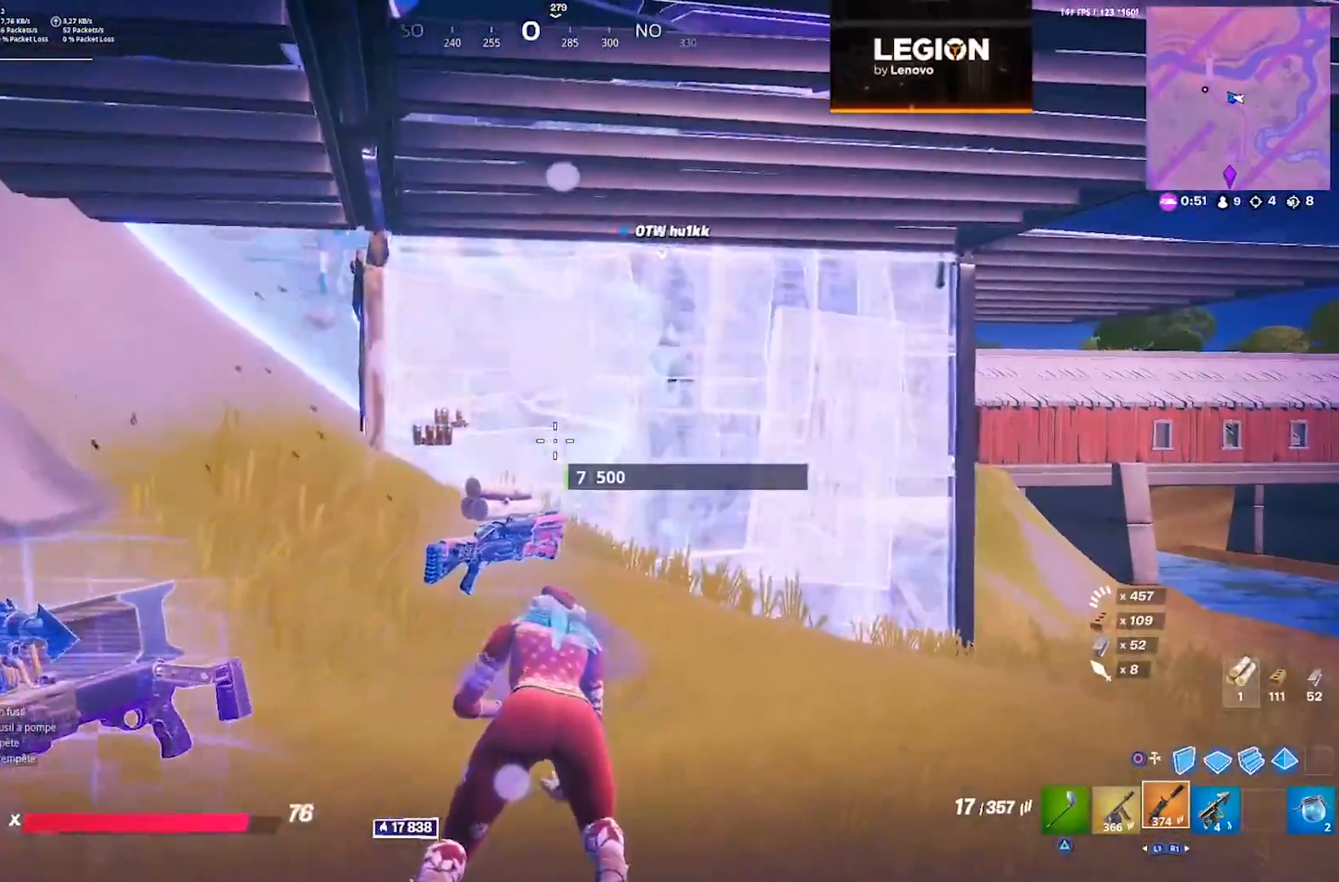
{"buttons": [], "left_stick": "up", "right_stick": "center", "events": [[183, "left_stick", "up"]]}
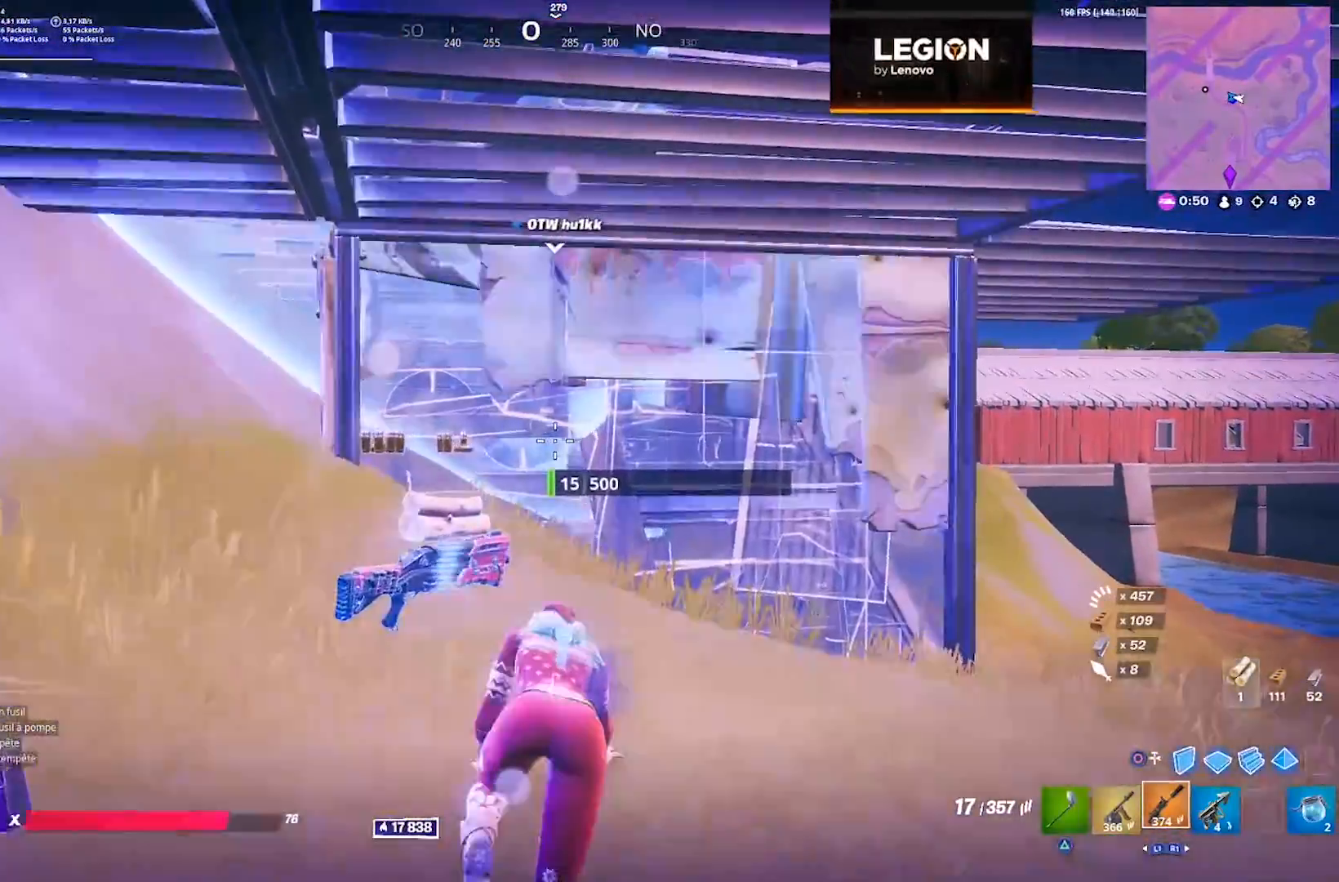
{"buttons": [], "left_stick": "up", "right_stick": "center", "events": []}
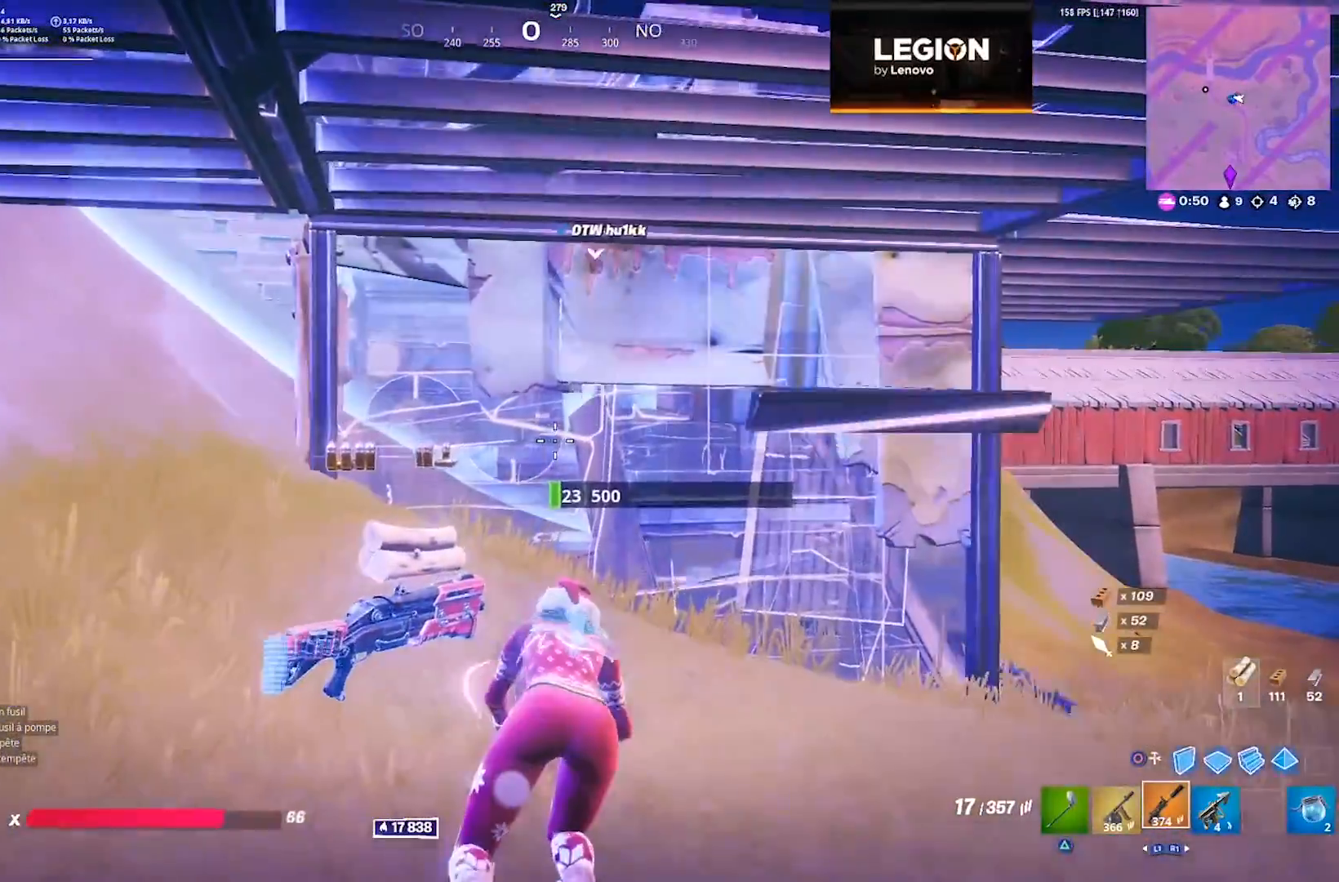
{"buttons": [], "left_stick": "up", "right_stick": "center", "events": []}
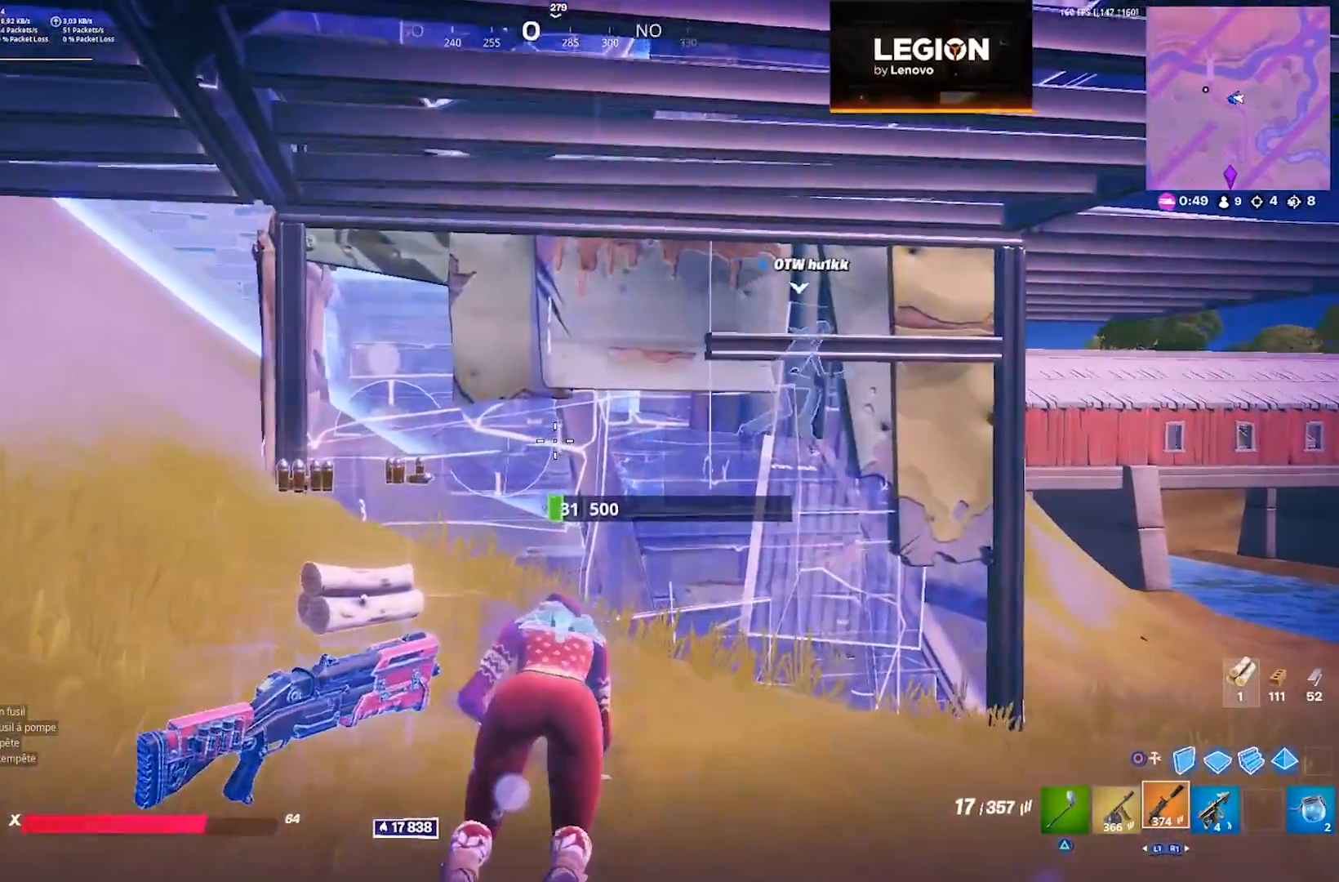
{"buttons": [], "left_stick": "up", "right_stick": "center", "events": []}
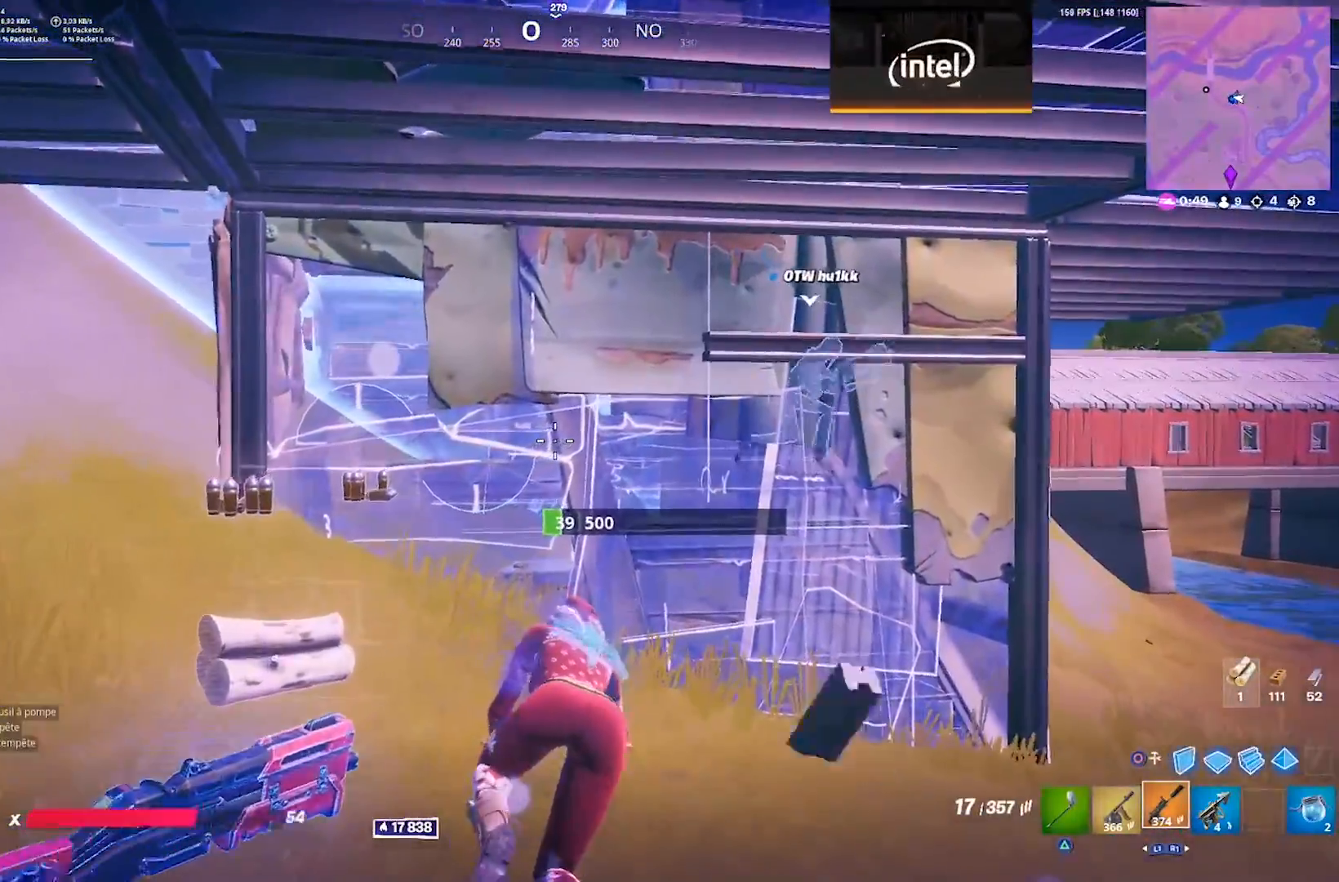
{"buttons": [], "left_stick": "up", "right_stick": "center", "events": []}
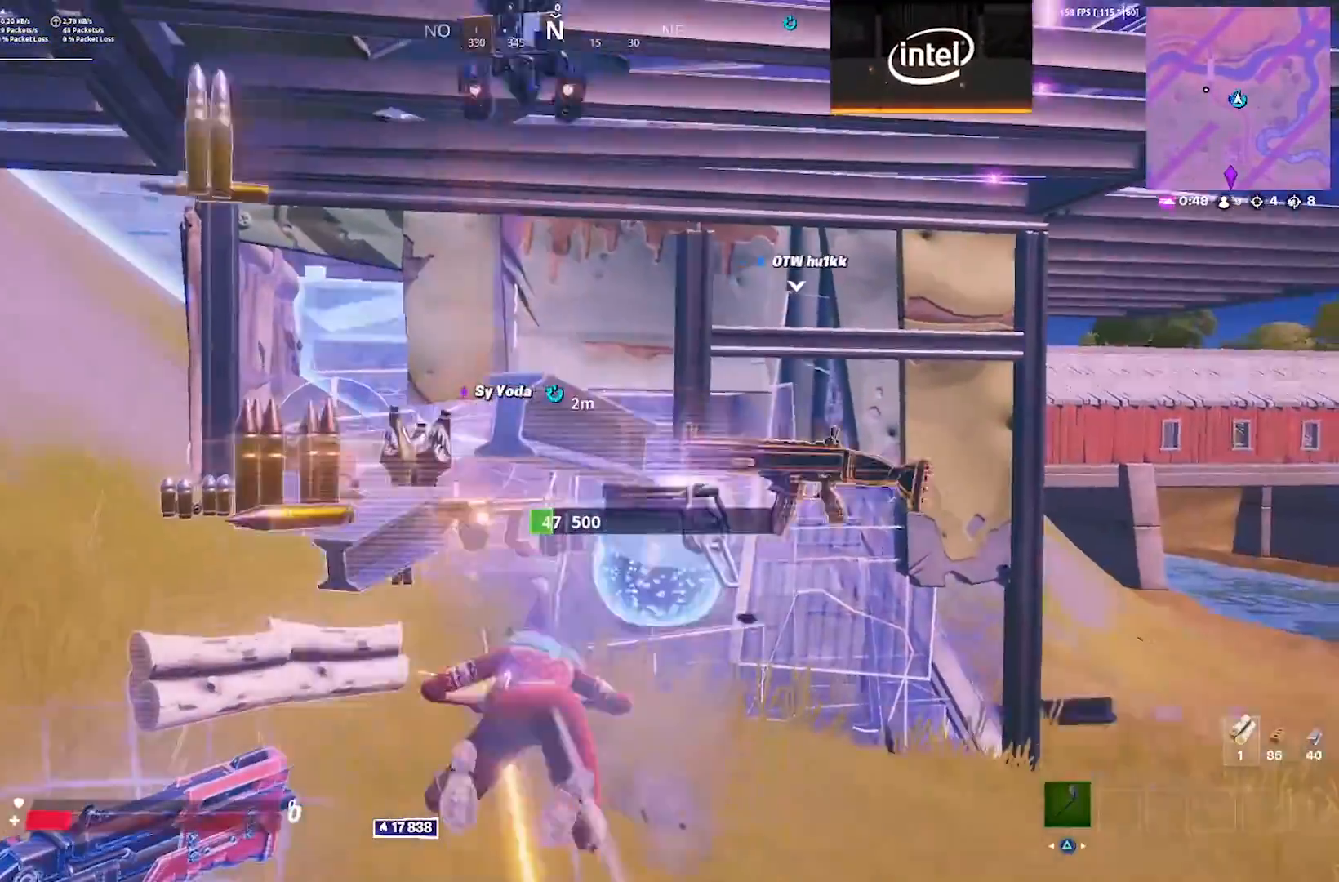
{"buttons": [], "left_stick": "up-right", "right_stick": "center", "events": [[117, "left_stick", "up-right"]]}
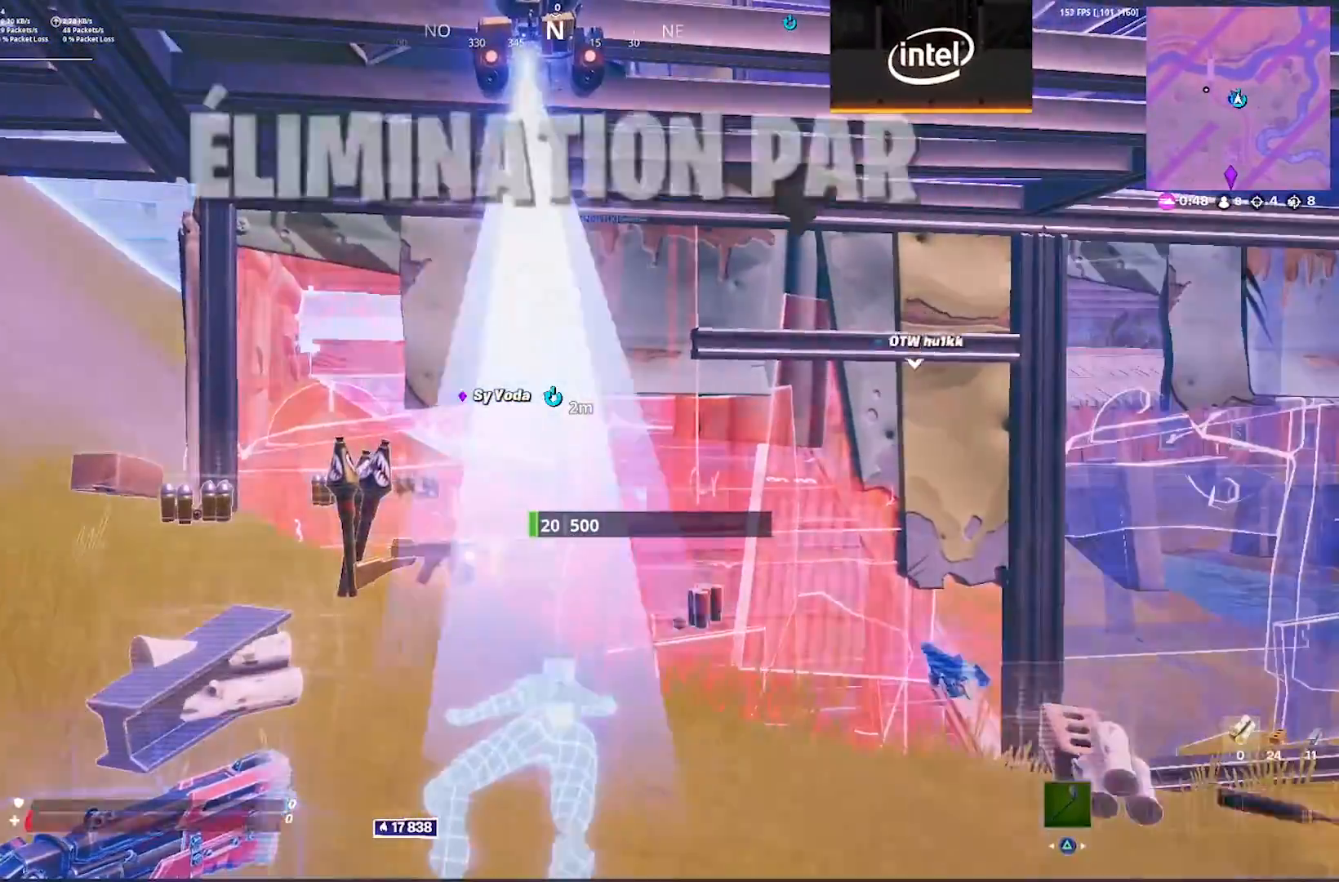
{"buttons": [], "left_stick": "up-right", "right_stick": "center", "events": []}
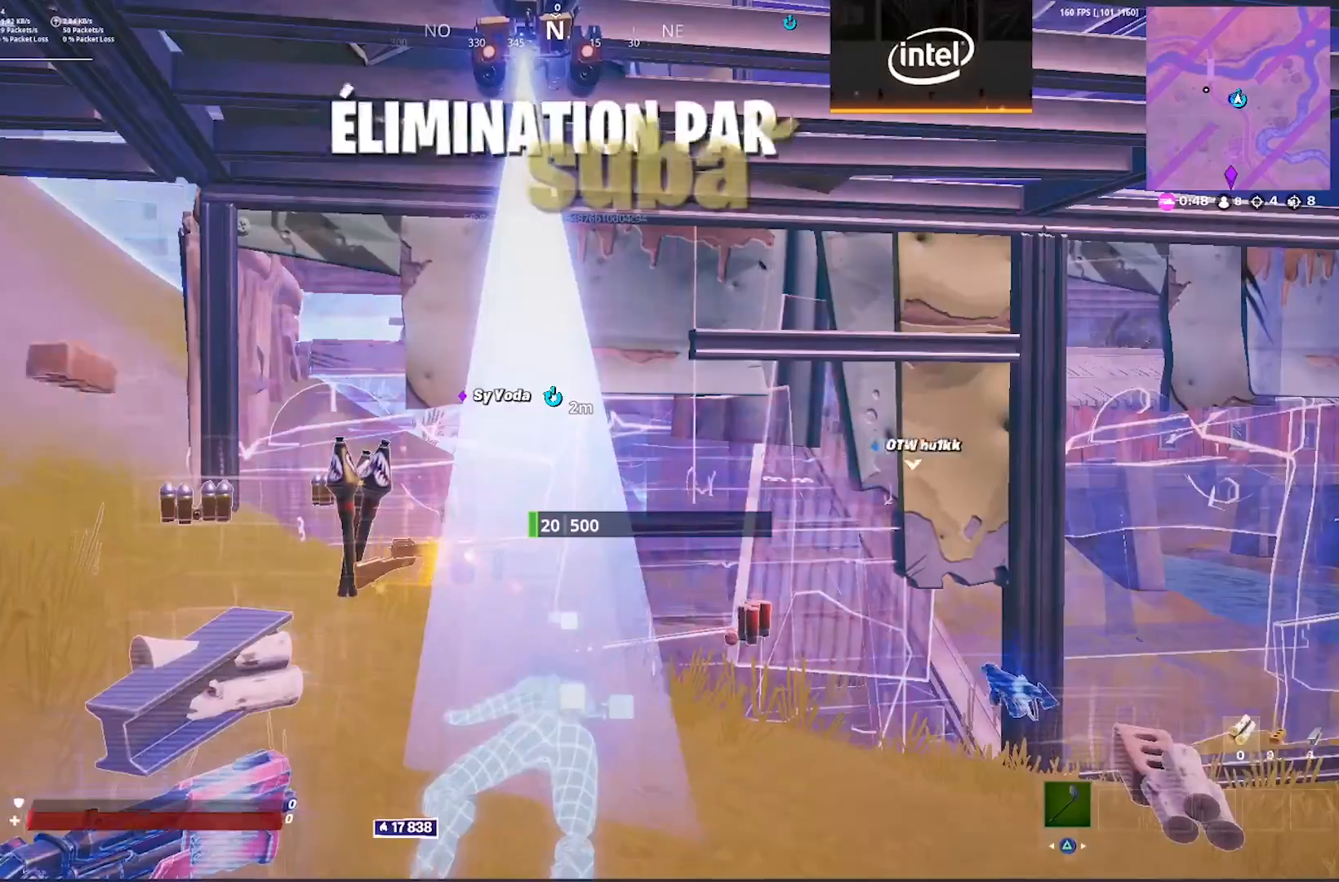
{"buttons": [], "left_stick": "up-right", "right_stick": "center", "events": []}
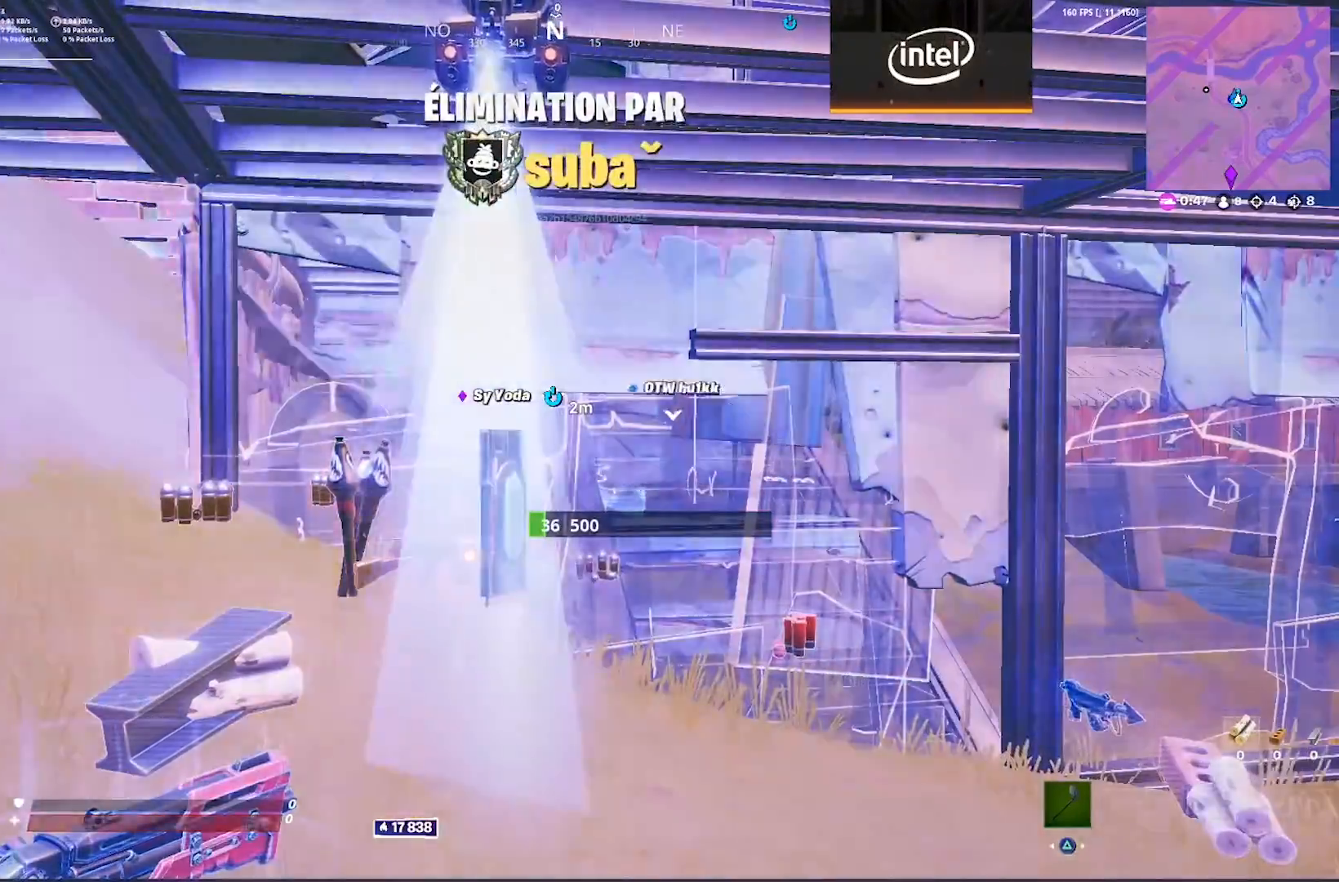
{"buttons": [], "left_stick": "up-right", "right_stick": "center", "events": []}
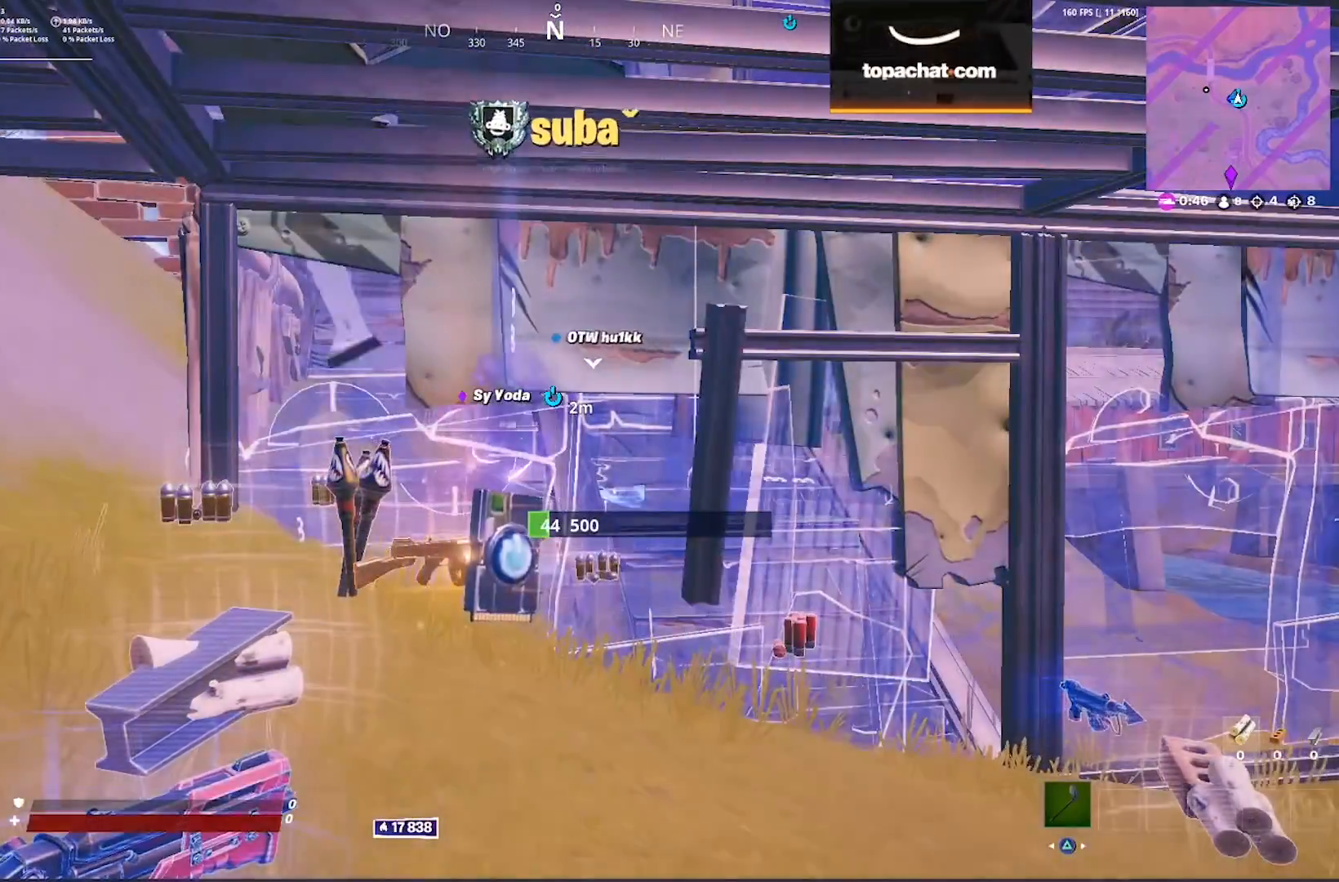
{"buttons": [], "left_stick": "up-right", "right_stick": "center", "events": []}
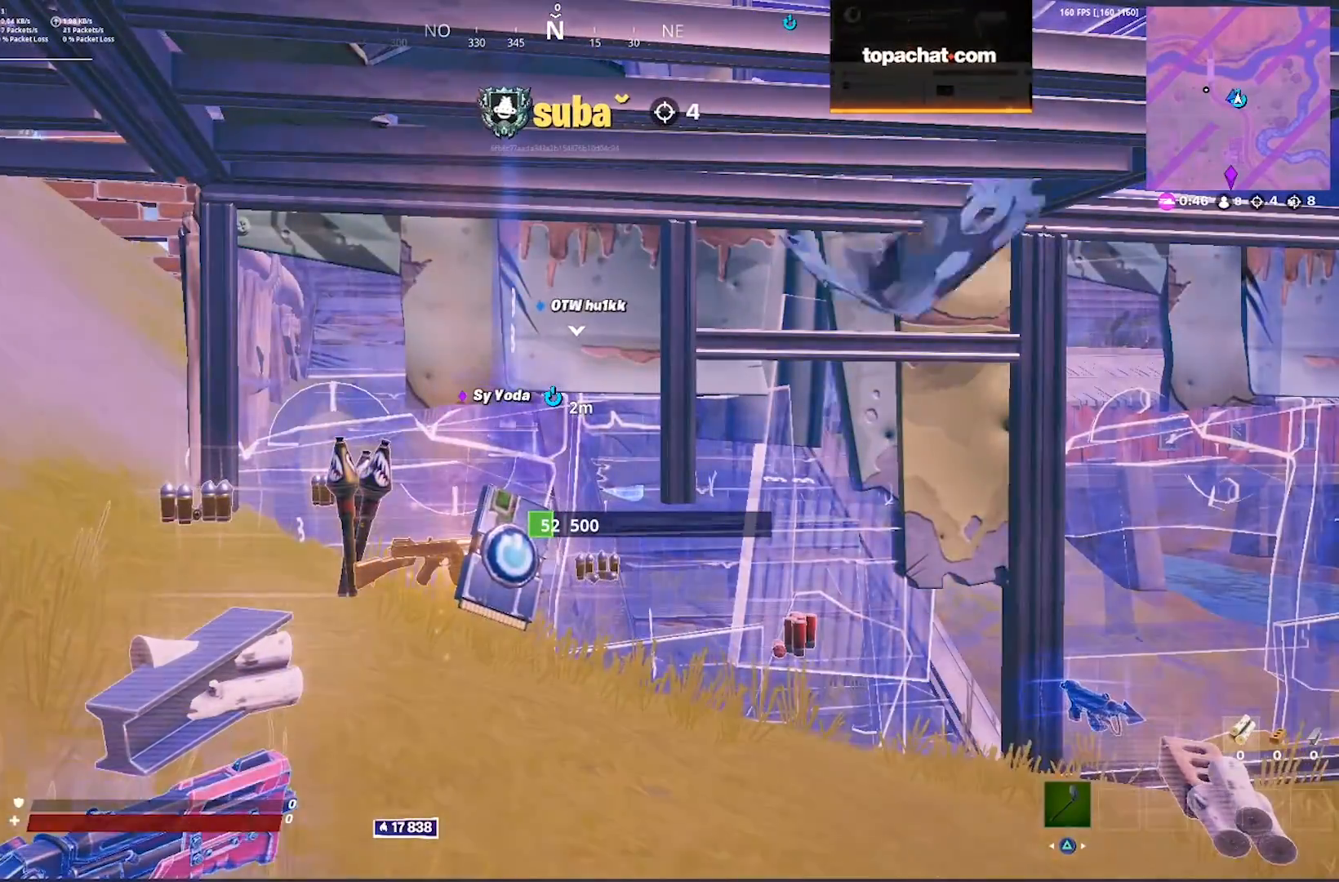
{"buttons": [], "left_stick": "up-right", "right_stick": "center", "events": []}
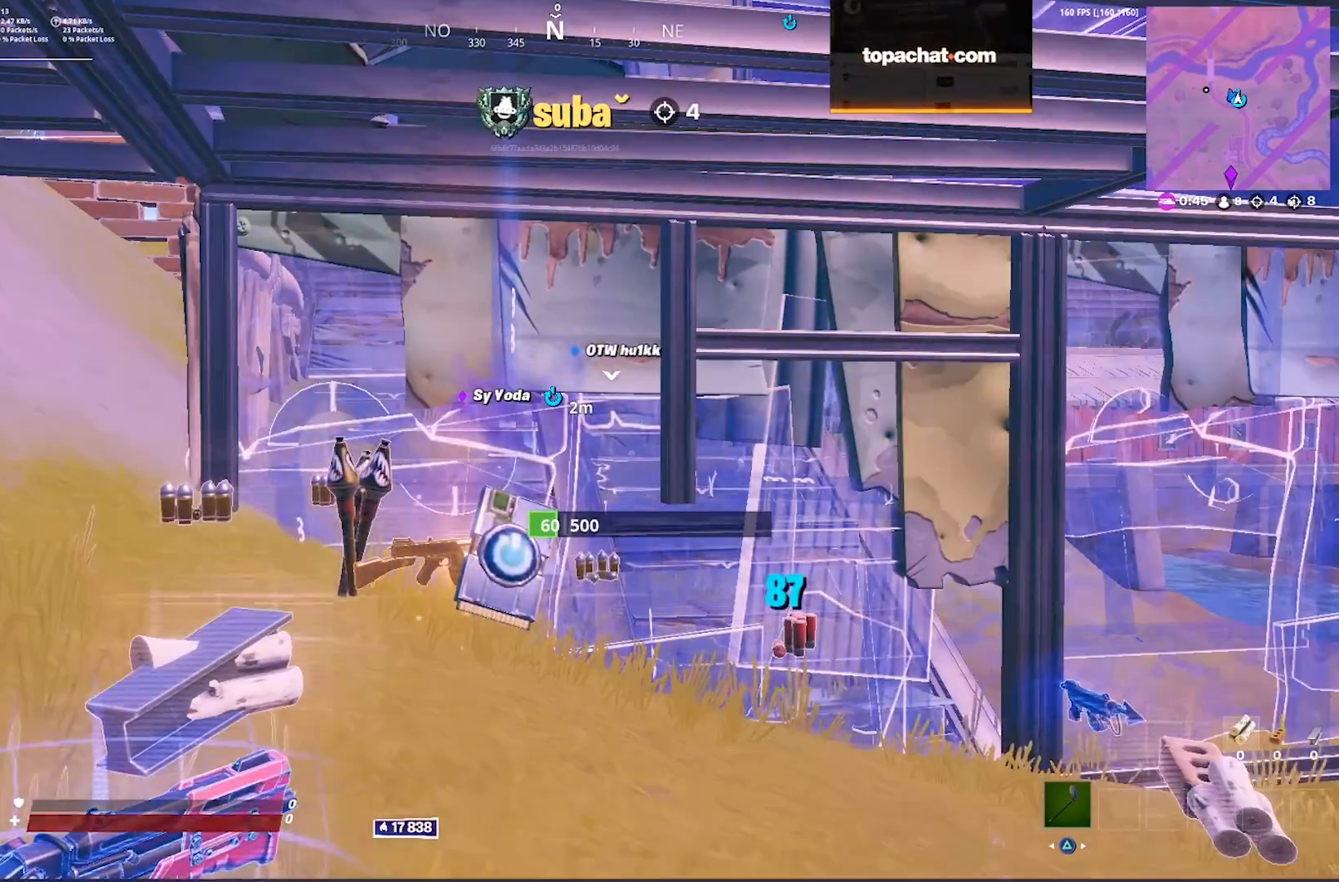
{"buttons": [], "left_stick": "up-right", "right_stick": "center", "events": []}
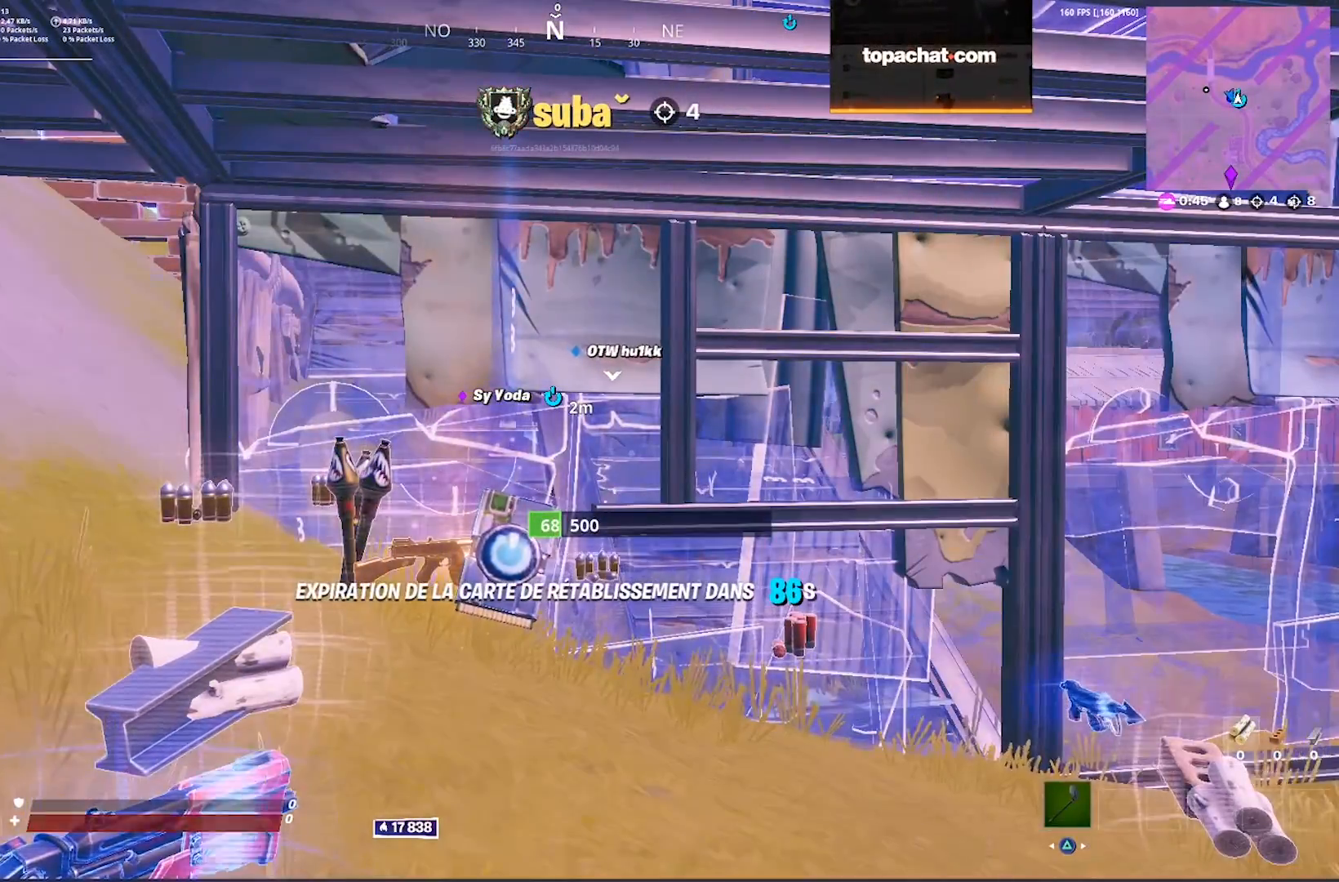
{"buttons": [], "left_stick": "up-right", "right_stick": "center", "events": []}
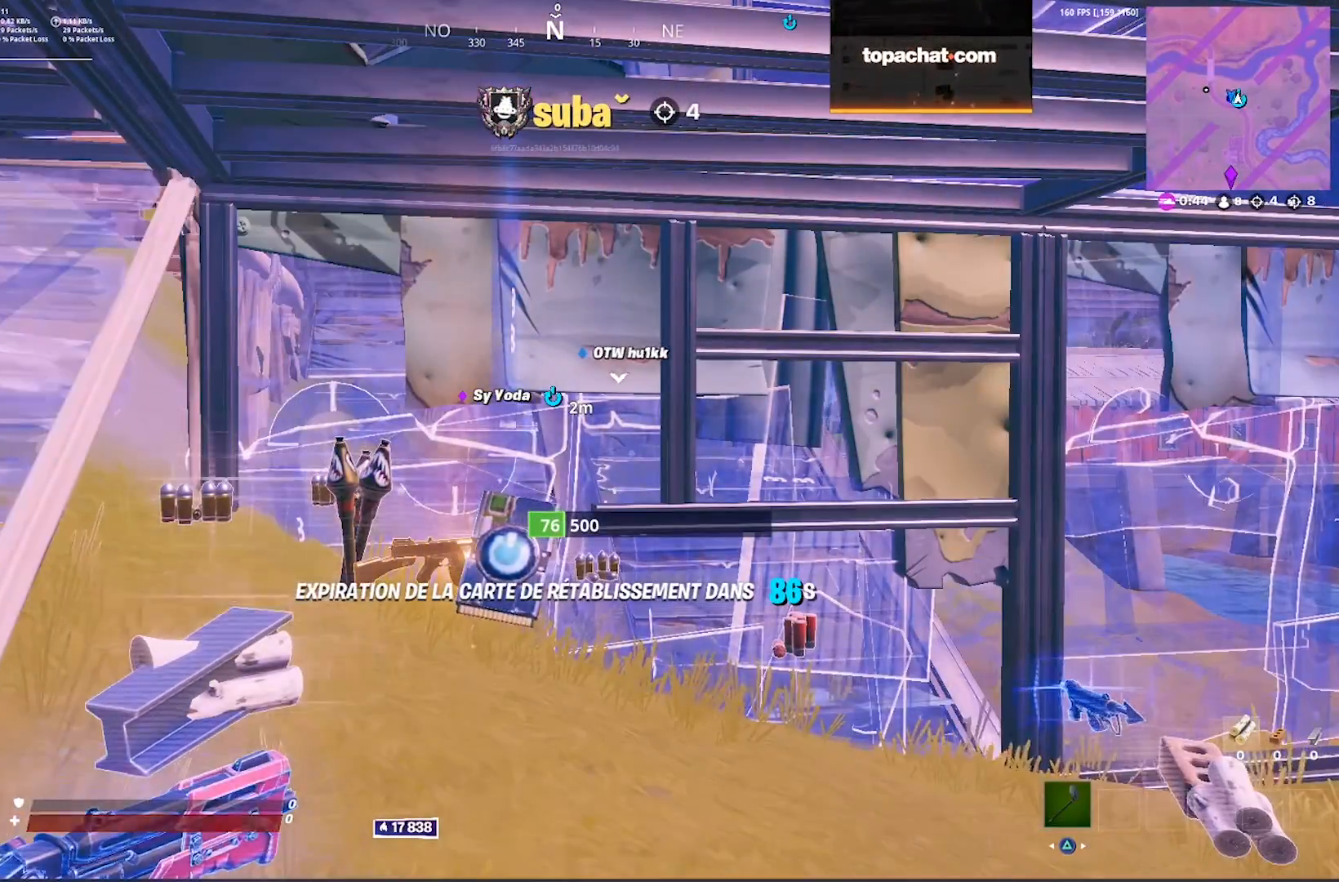
{"buttons": [], "left_stick": "up-right", "right_stick": "center", "events": []}
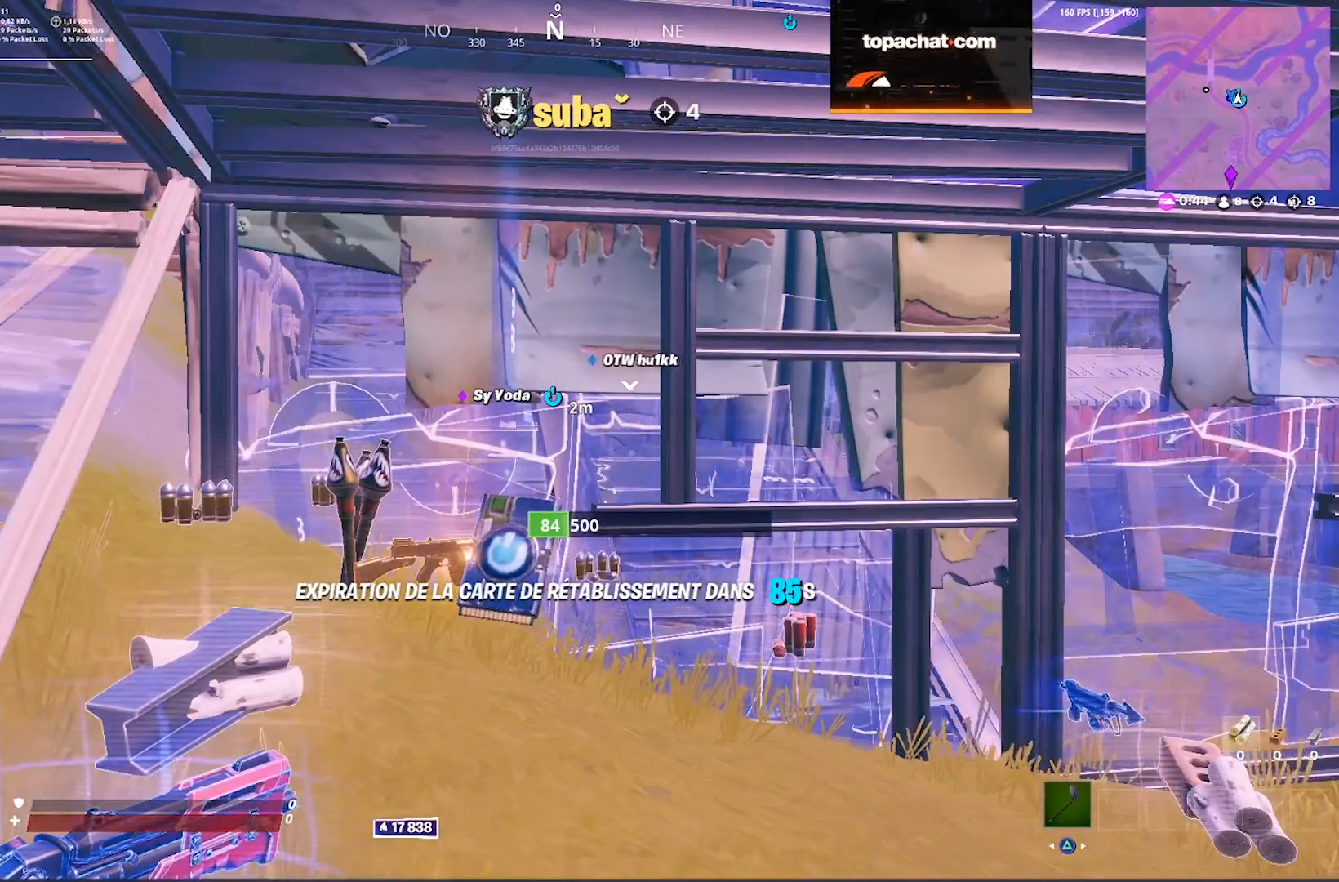
{"buttons": [], "left_stick": "center", "right_stick": "center", "events": [[150, "left_stick", "center"]]}